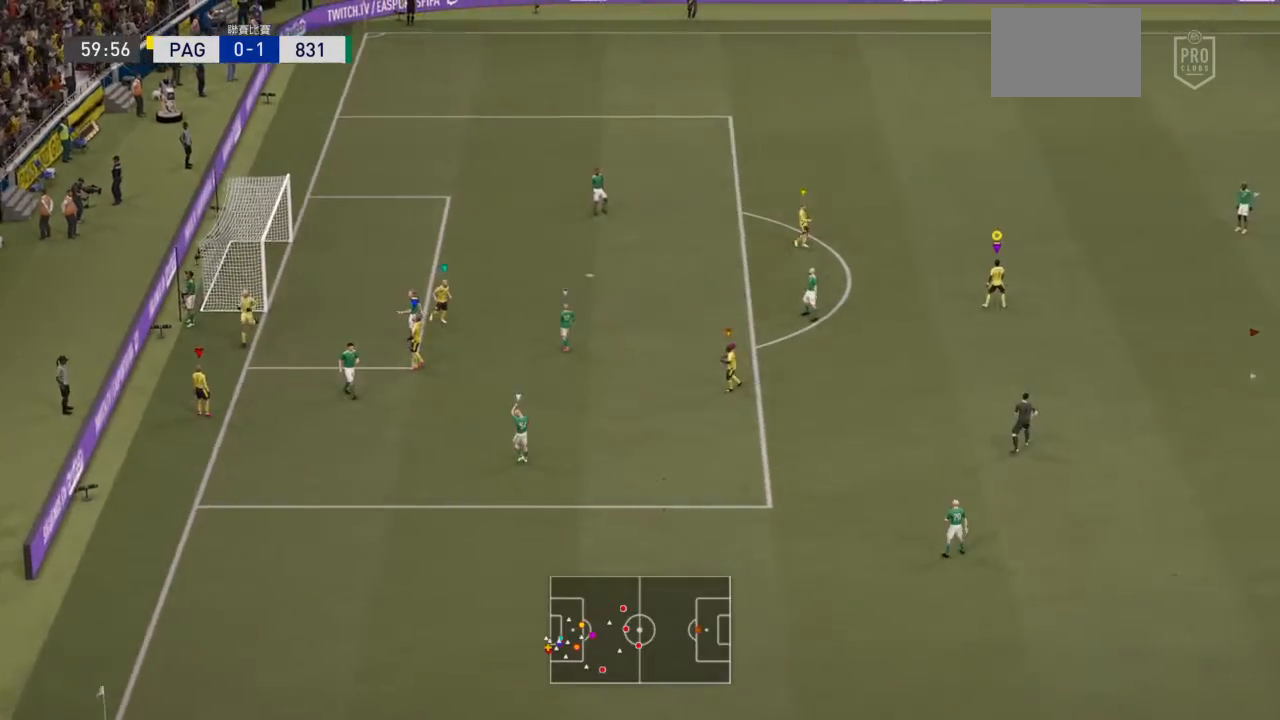
Gameplay with a controller (PlayStation layout); each line is a JSON object with the inputs held at the frame after it. "events" lists button and stick changes between this image and that frame as [ms after this image, input, new state], when the widget could be followed in between. Not read: L3 R3.
{"buttons": [], "left_stick": "down-right", "right_stick": "center", "events": [[400, "left_stick", "down-right"]]}
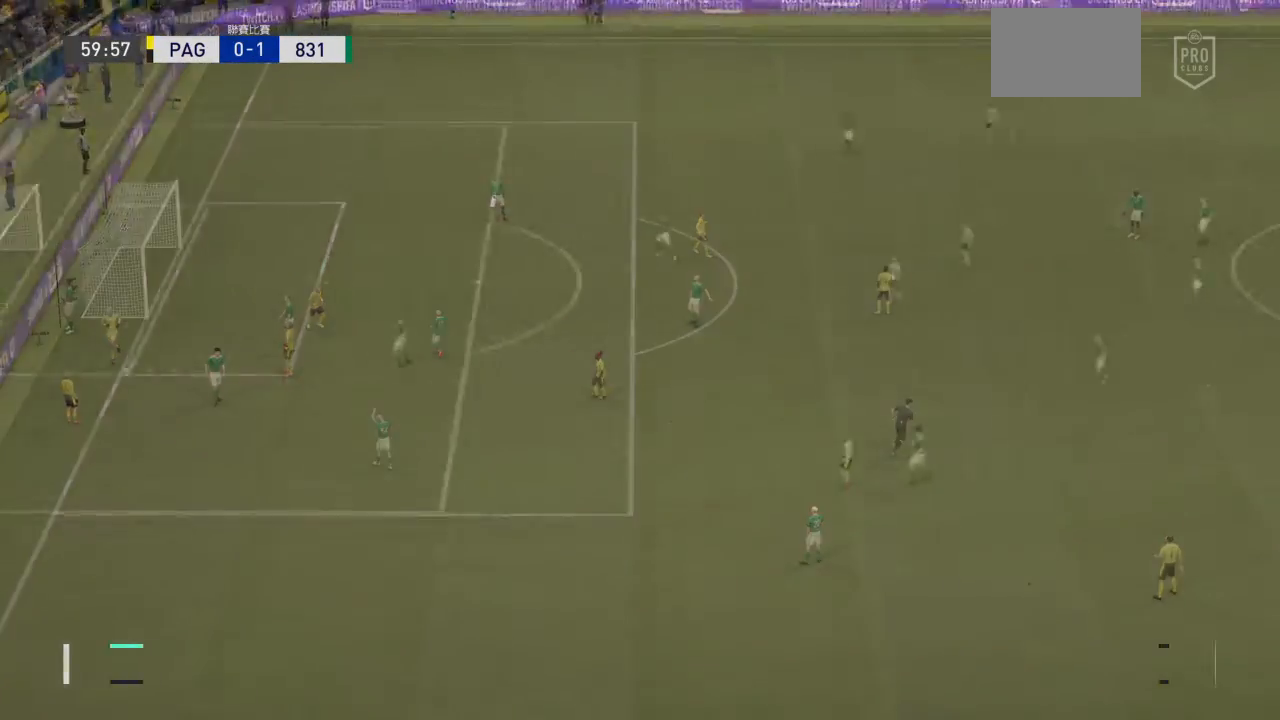
{"buttons": [], "left_stick": "right", "right_stick": "center", "events": [[167, "left_stick", "right"]]}
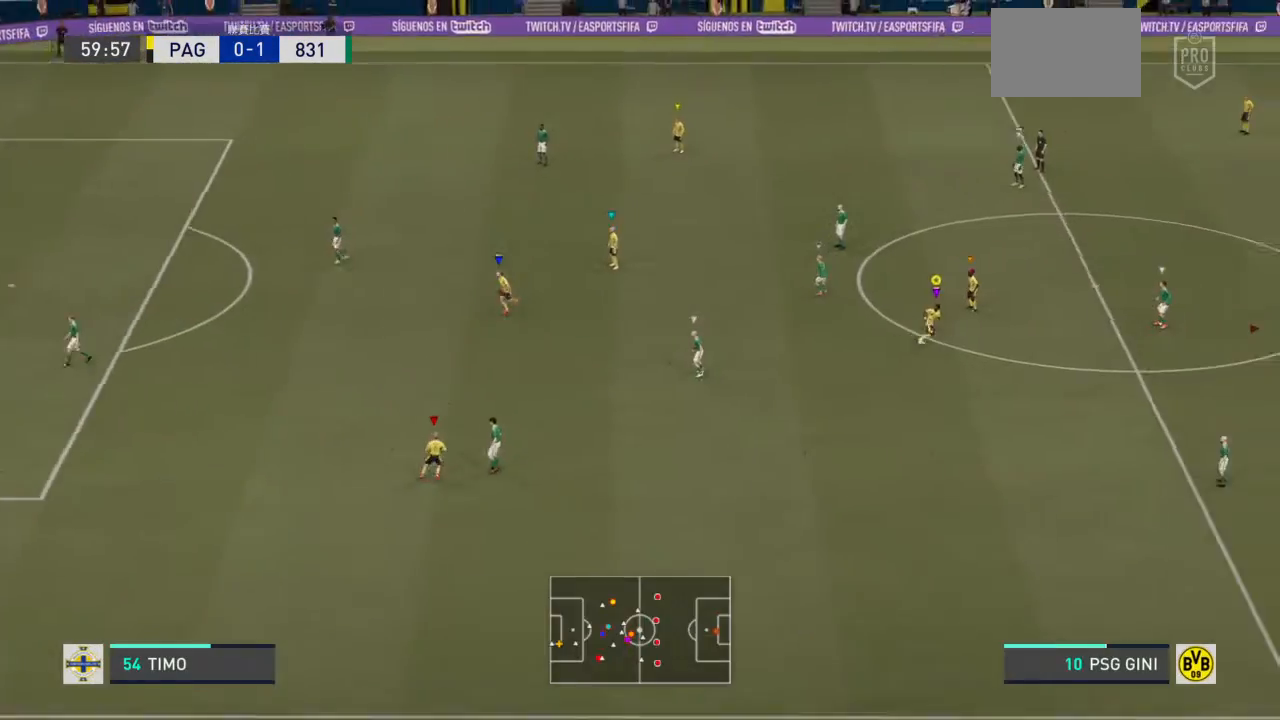
{"buttons": [], "left_stick": "up-left", "right_stick": "center", "events": [[66, "left_stick", "up-right"], [300, "left_stick", "up"], [400, "left_stick", "up-left"]]}
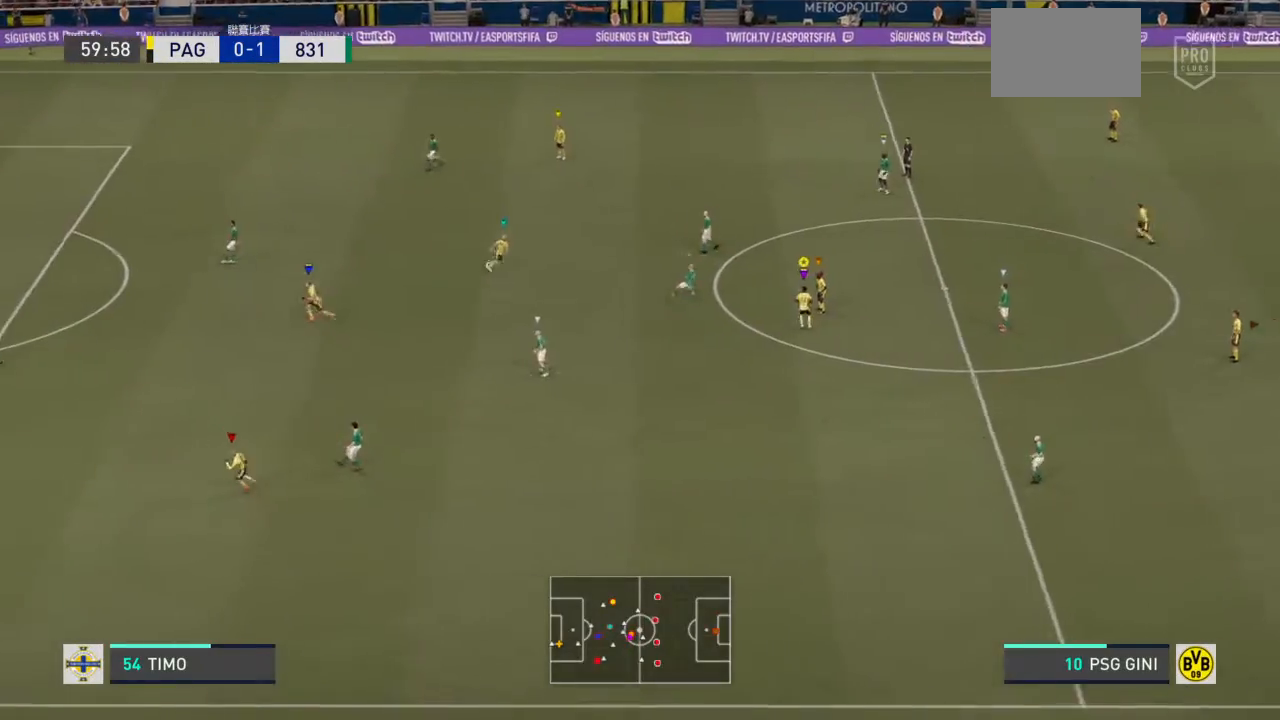
{"buttons": [], "left_stick": "down", "right_stick": "center", "events": [[100, "left_stick", "left"], [234, "left_stick", "down-left"], [434, "left_stick", "down"]]}
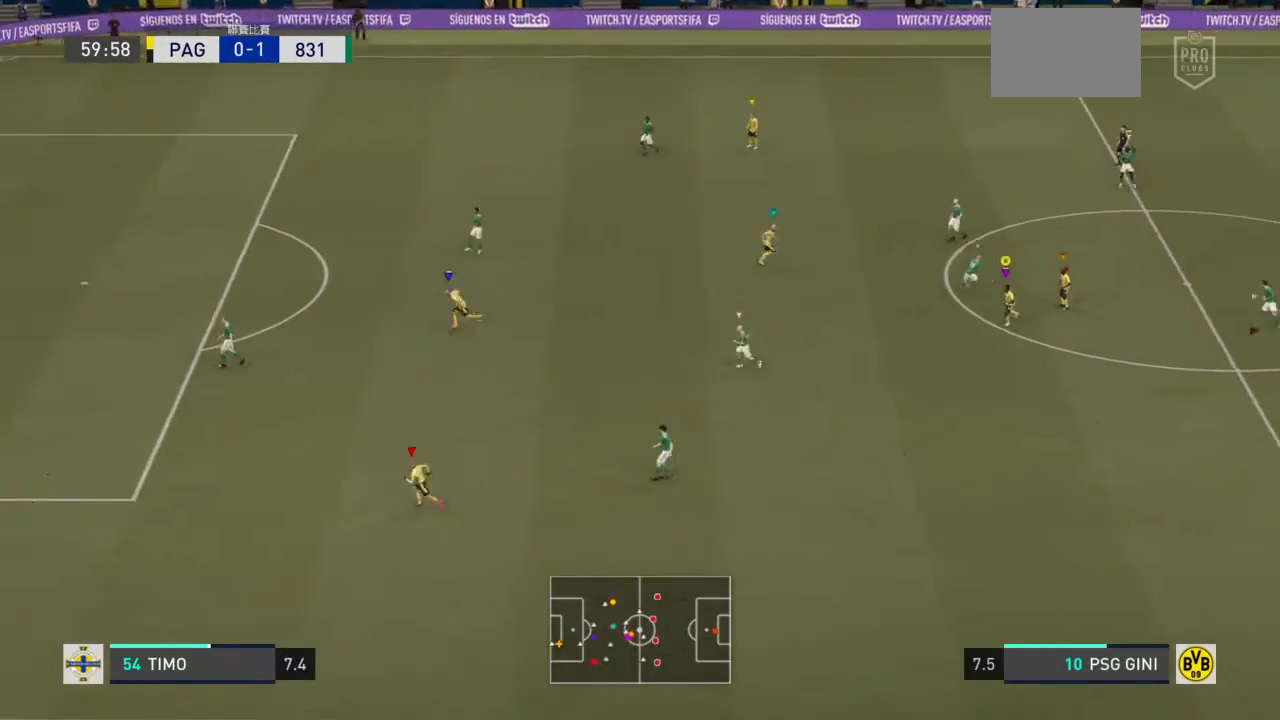
{"buttons": [], "left_stick": "right", "right_stick": "center", "events": [[133, "left_stick", "down-right"], [400, "left_stick", "right"]]}
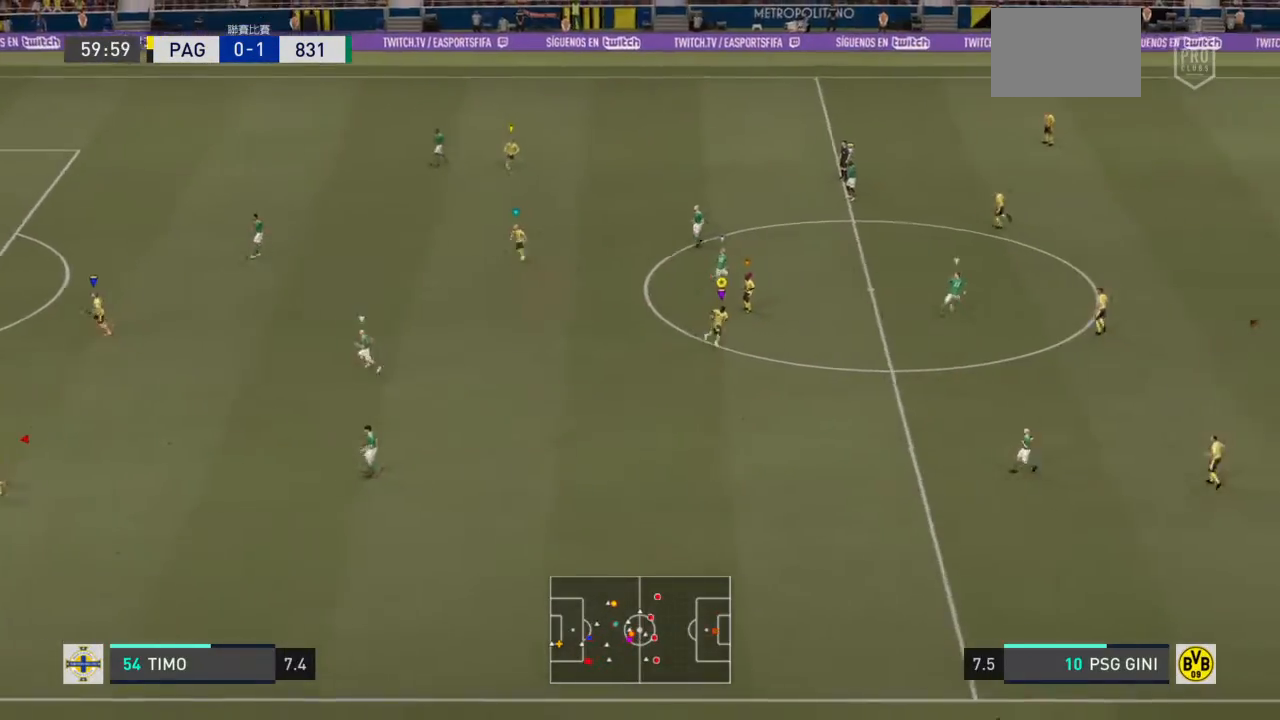
{"buttons": [], "left_stick": "down-right", "right_stick": "center", "events": [[434, "left_stick", "down-right"]]}
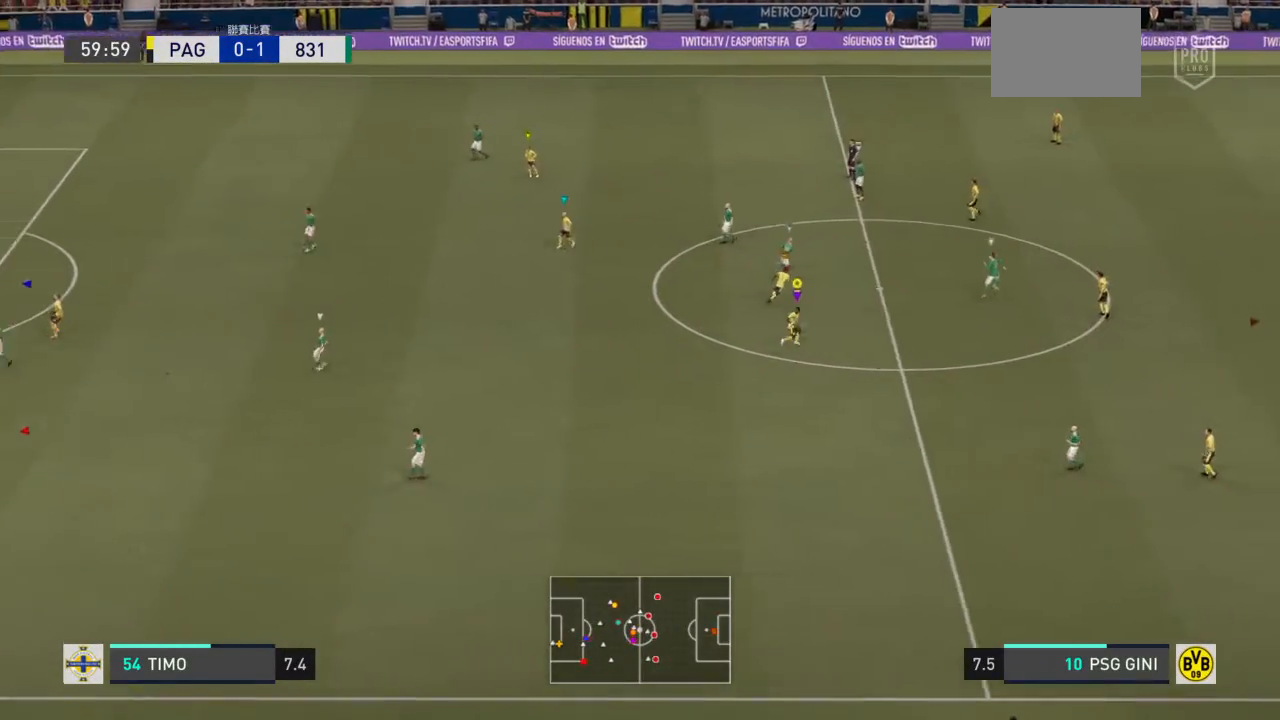
{"buttons": [], "left_stick": "down", "right_stick": "center", "events": [[33, "left_stick", "down"]]}
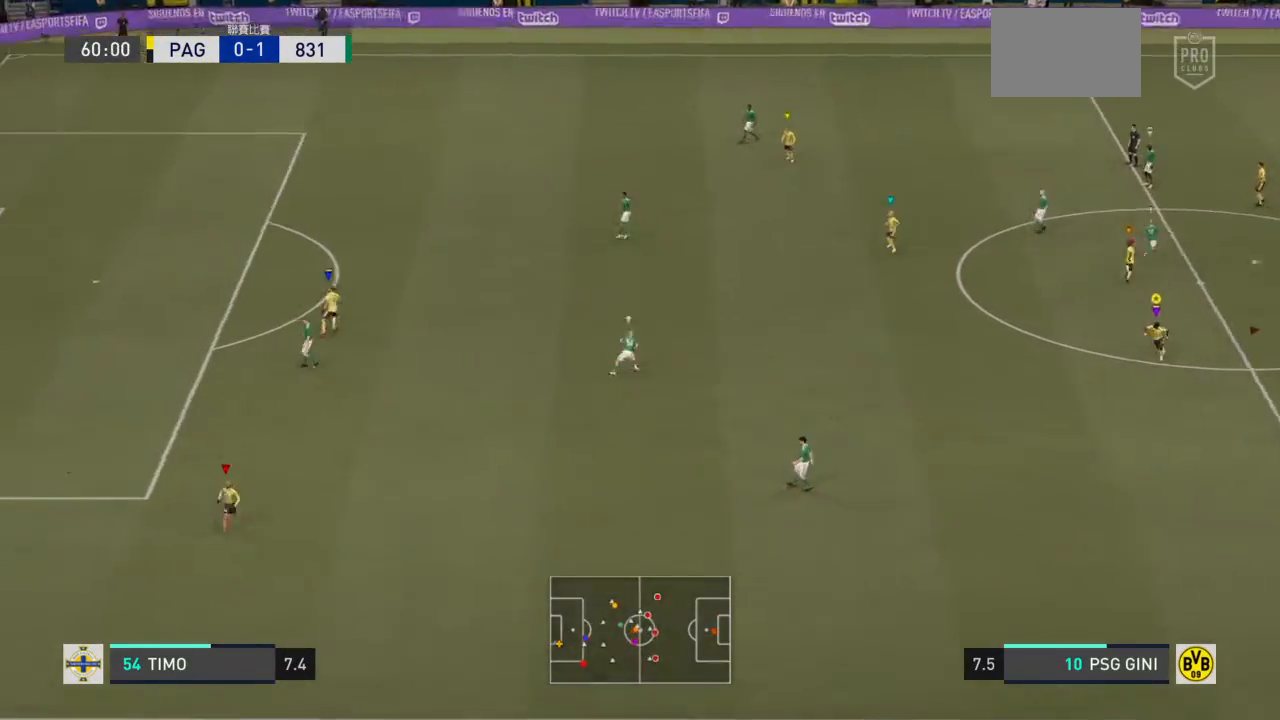
{"buttons": [], "left_stick": "down-left", "right_stick": "center", "events": [[167, "left_stick", "down-left"]]}
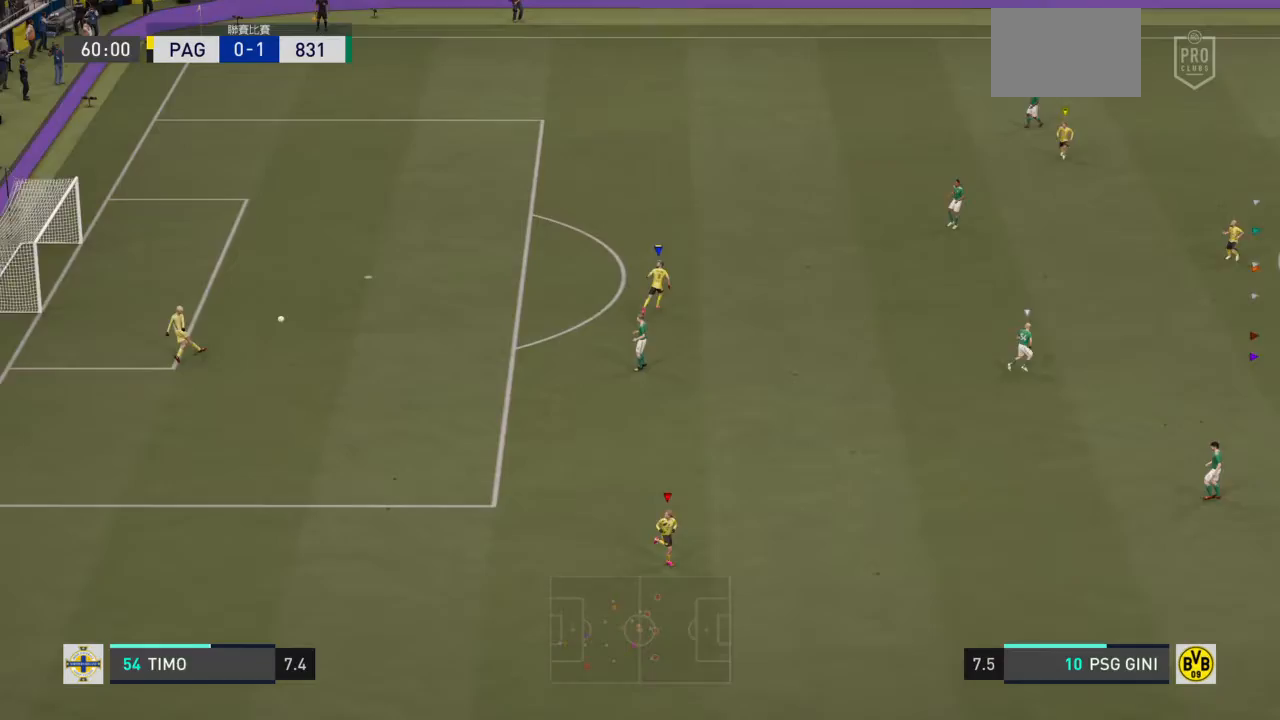
{"buttons": [], "left_stick": "up-right", "right_stick": "center", "events": [[333, "left_stick", "down-right"], [467, "left_stick", "up-right"]]}
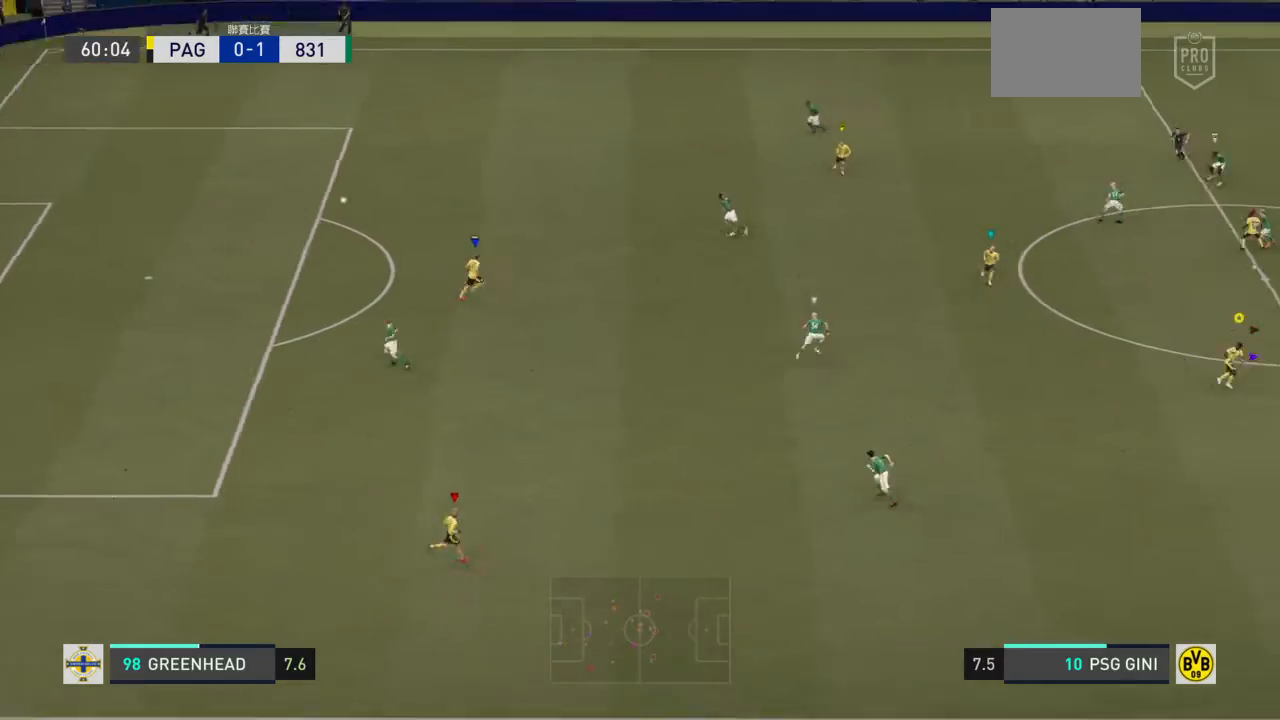
{"buttons": [], "left_stick": "up-right", "right_stick": "center", "events": []}
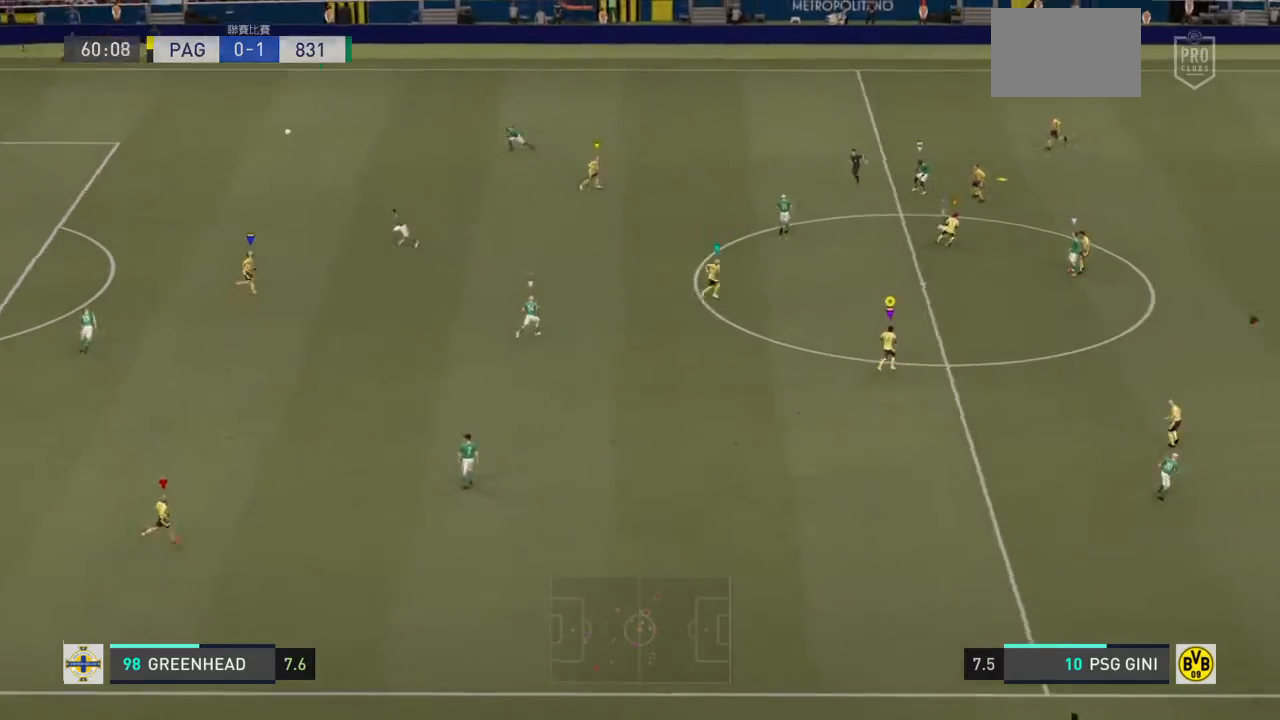
{"buttons": [], "left_stick": "up-left", "right_stick": "center", "events": [[467, "left_stick", "up-left"]]}
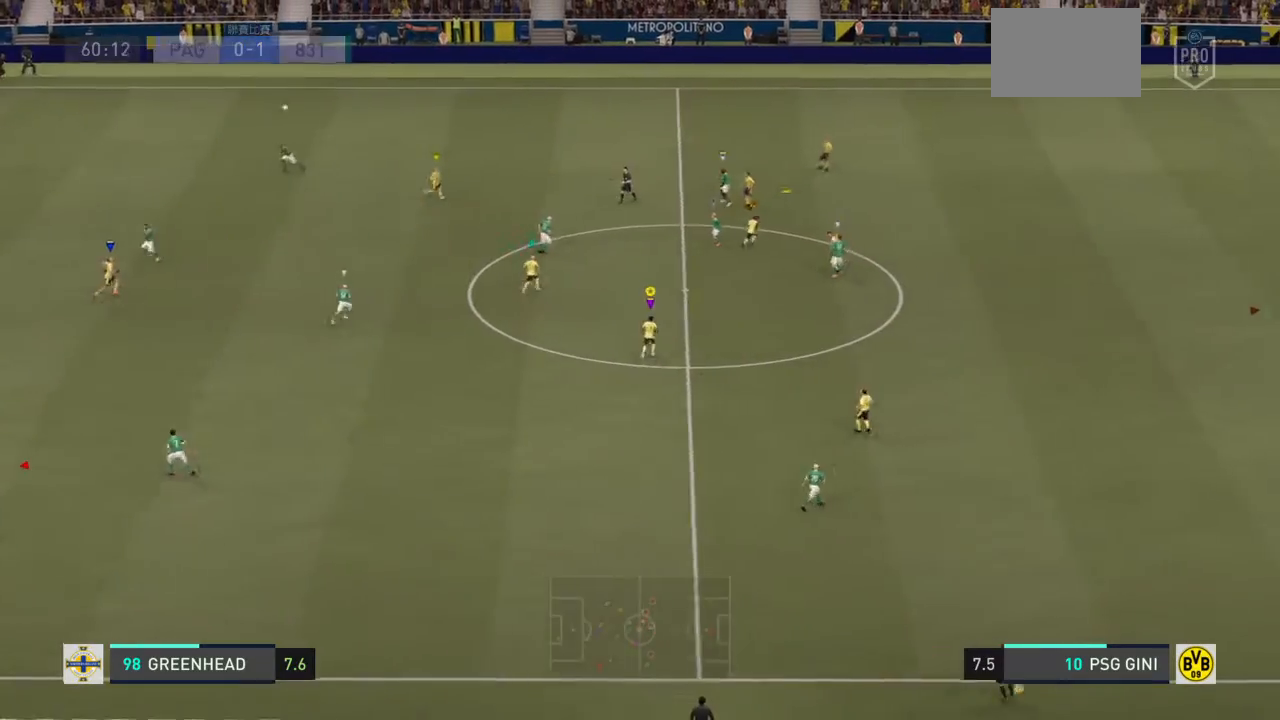
{"buttons": [], "left_stick": "up-left", "right_stick": "center", "events": []}
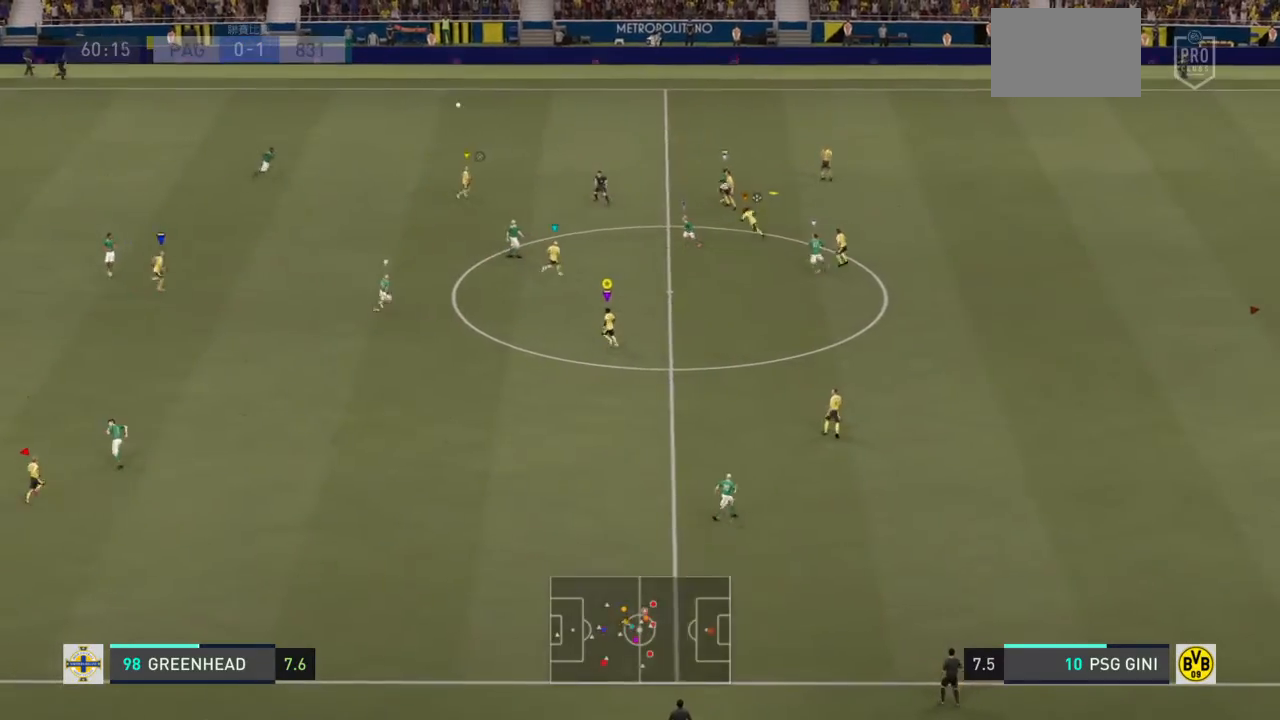
{"buttons": ["L2"], "left_stick": "left", "right_stick": "center", "events": [[167, "left_stick", "left"], [467, "L2", "down"]]}
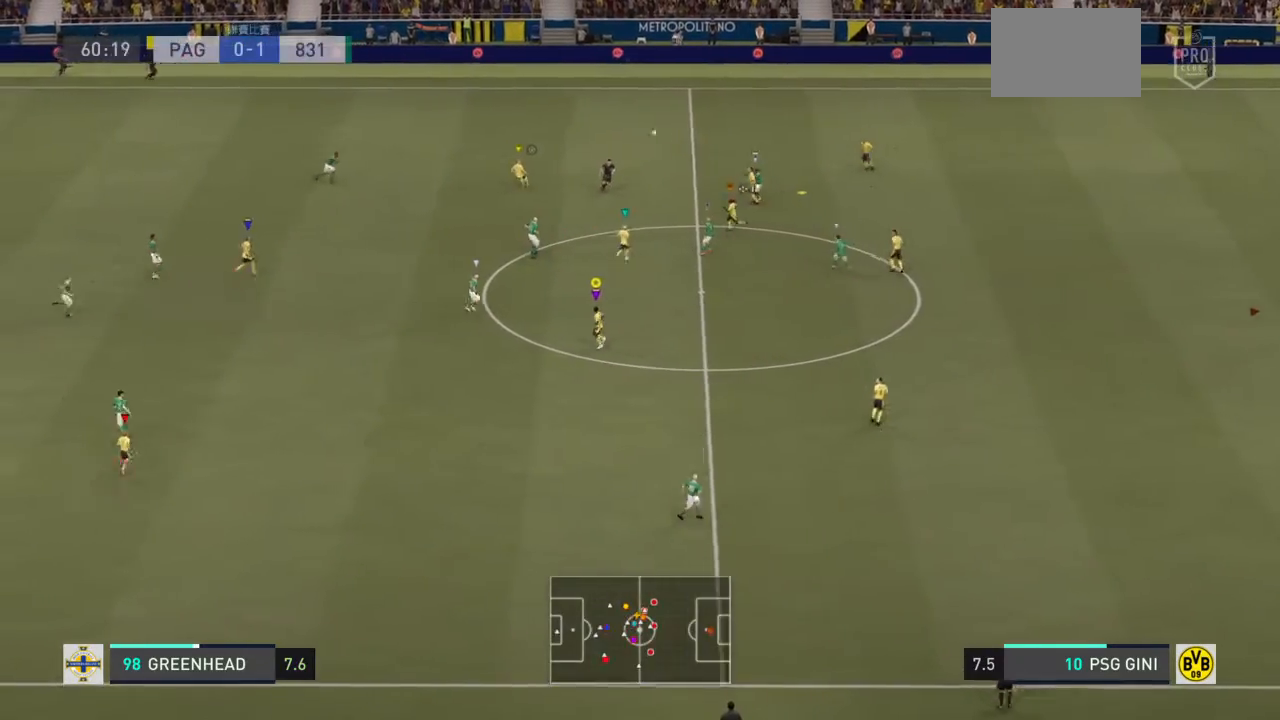
{"buttons": [], "left_stick": "left", "right_stick": "center", "events": [[167, "L2", "up"]]}
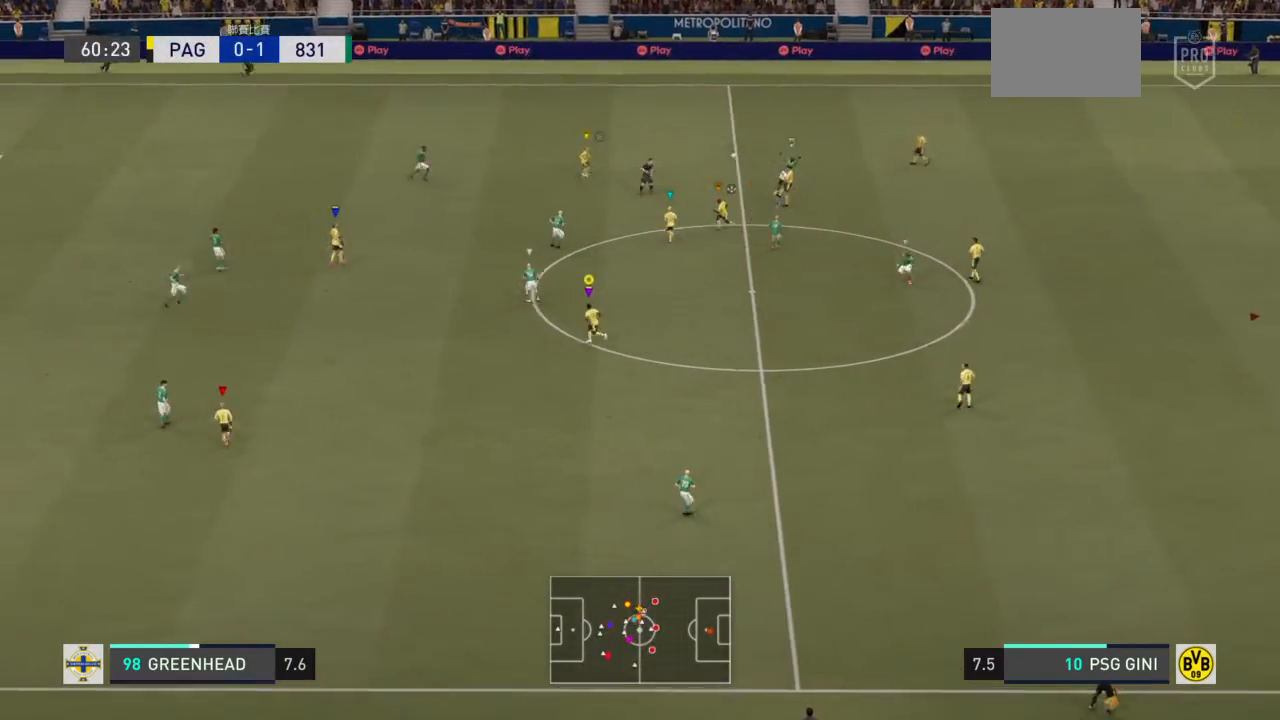
{"buttons": [], "left_stick": "left", "right_stick": "center", "events": []}
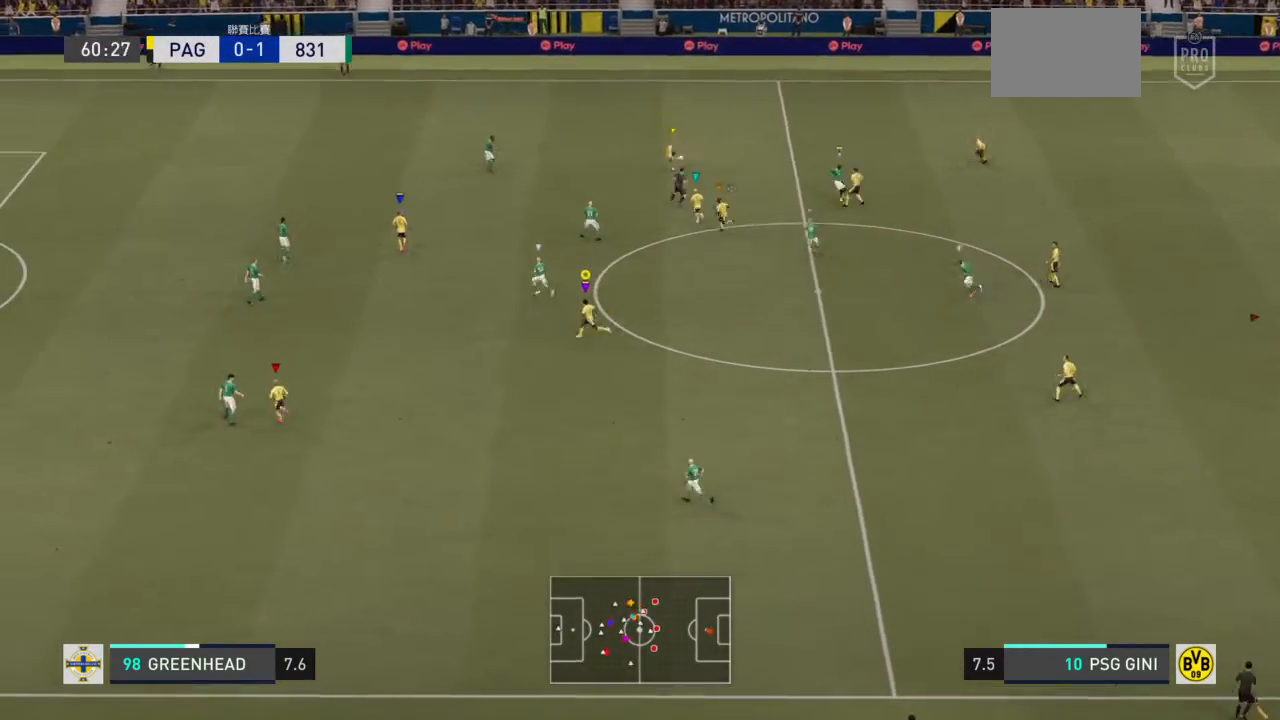
{"buttons": ["R2"], "left_stick": "left", "right_stick": "center", "events": [[300, "R2", "down"]]}
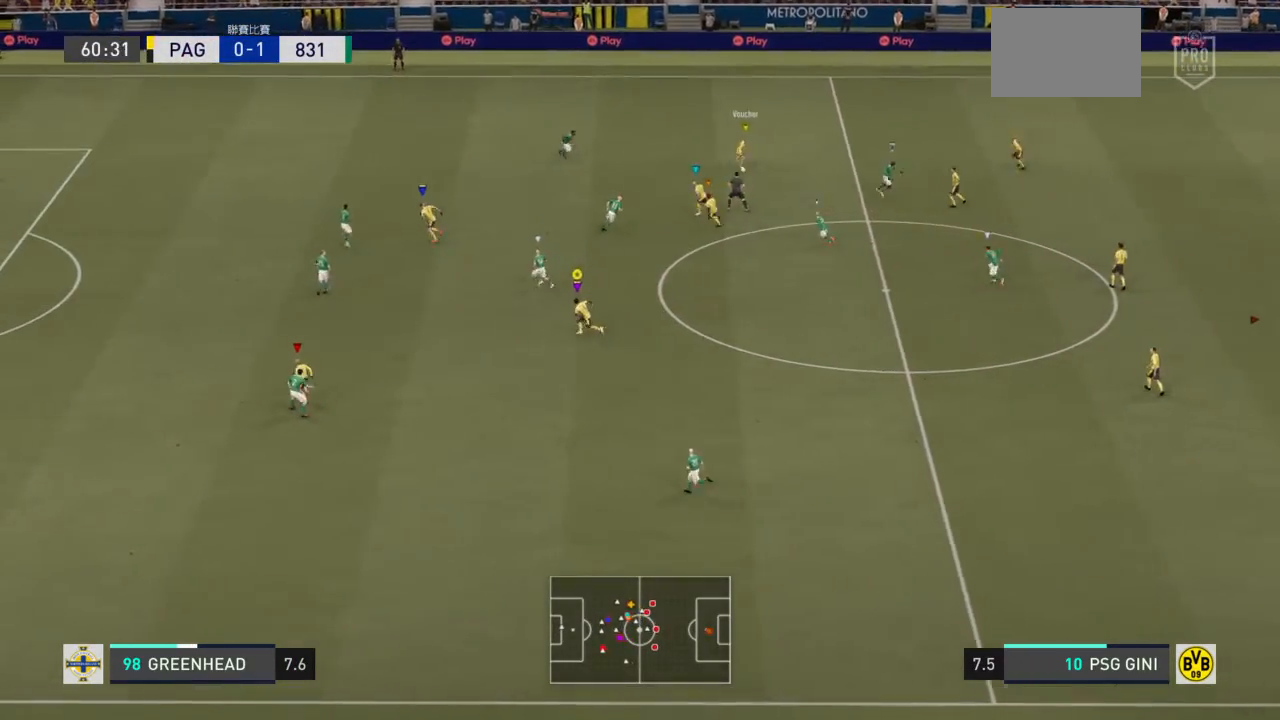
{"buttons": ["L2"], "left_stick": "down", "right_stick": "center", "events": [[66, "left_stick", "down-left"], [167, "R2", "up"], [267, "L2", "down"], [267, "left_stick", "down"]]}
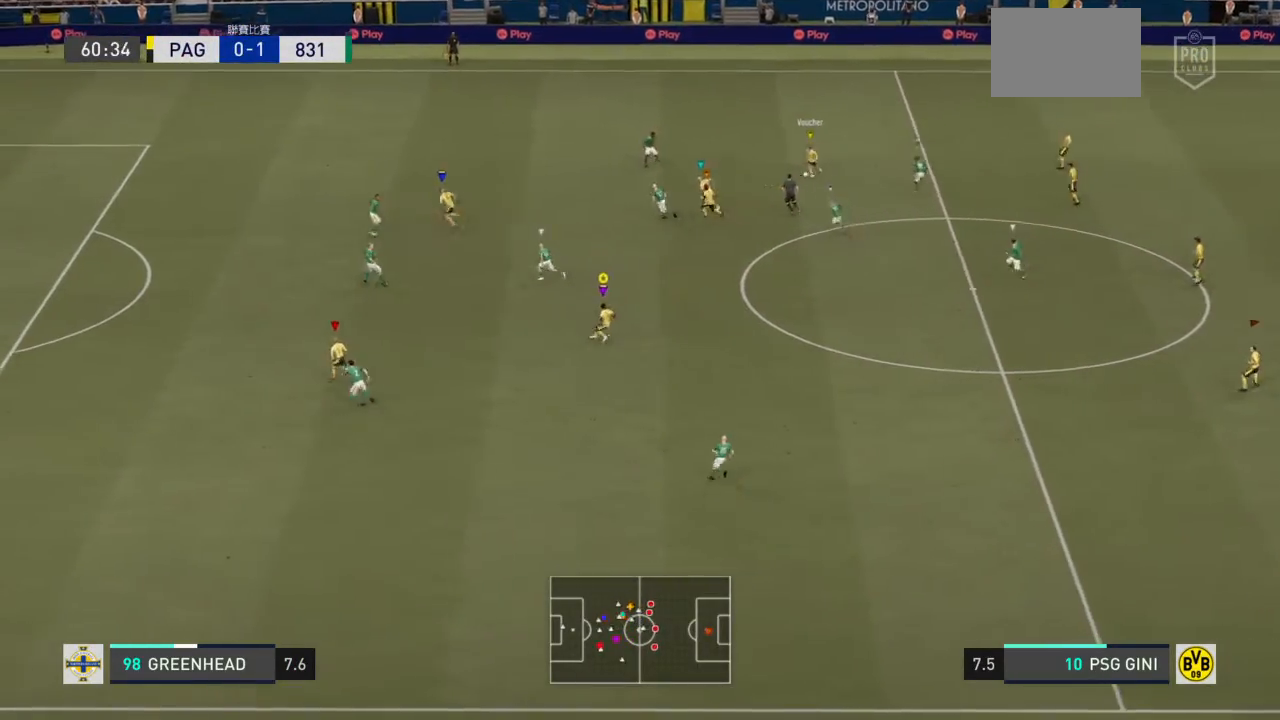
{"buttons": ["L2"], "left_stick": "down", "right_stick": "center", "events": [[134, "left_stick", "down-right"], [367, "left_stick", "down"]]}
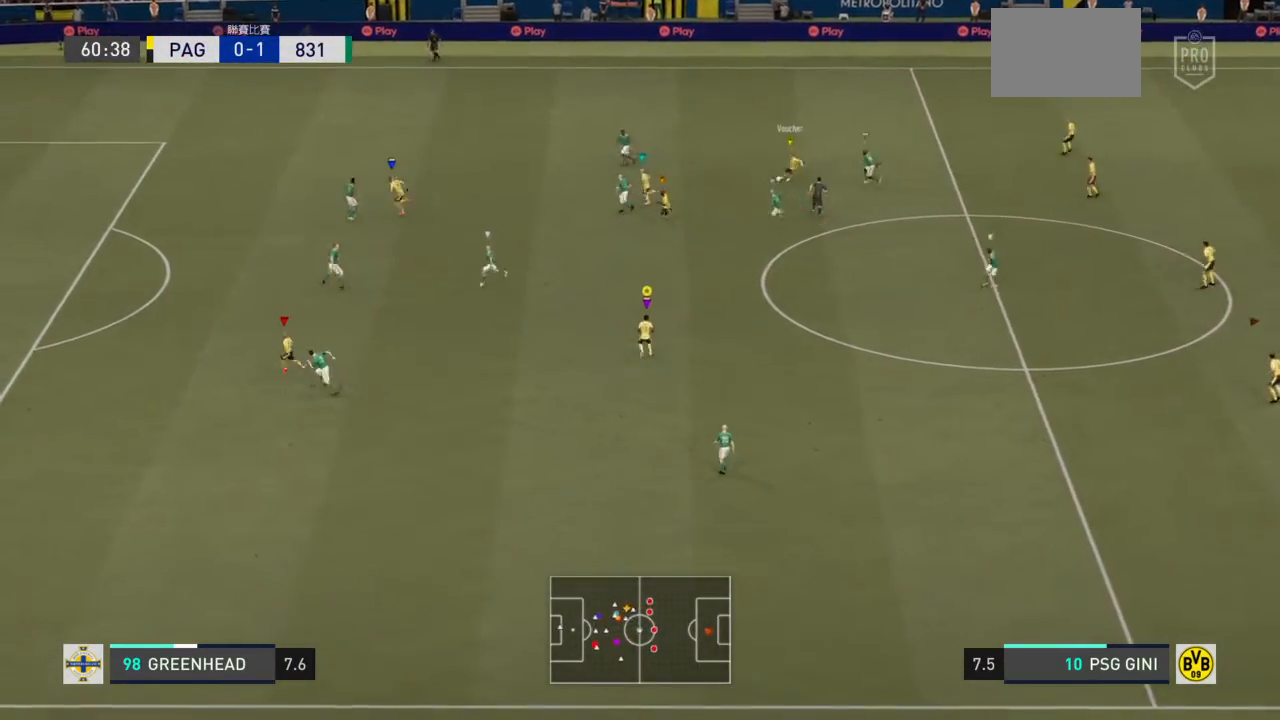
{"buttons": ["L2", "R2"], "left_stick": "left", "right_stick": "center", "events": [[33, "left_stick", "down-left"], [200, "left_stick", "left"], [233, "R2", "down"]]}
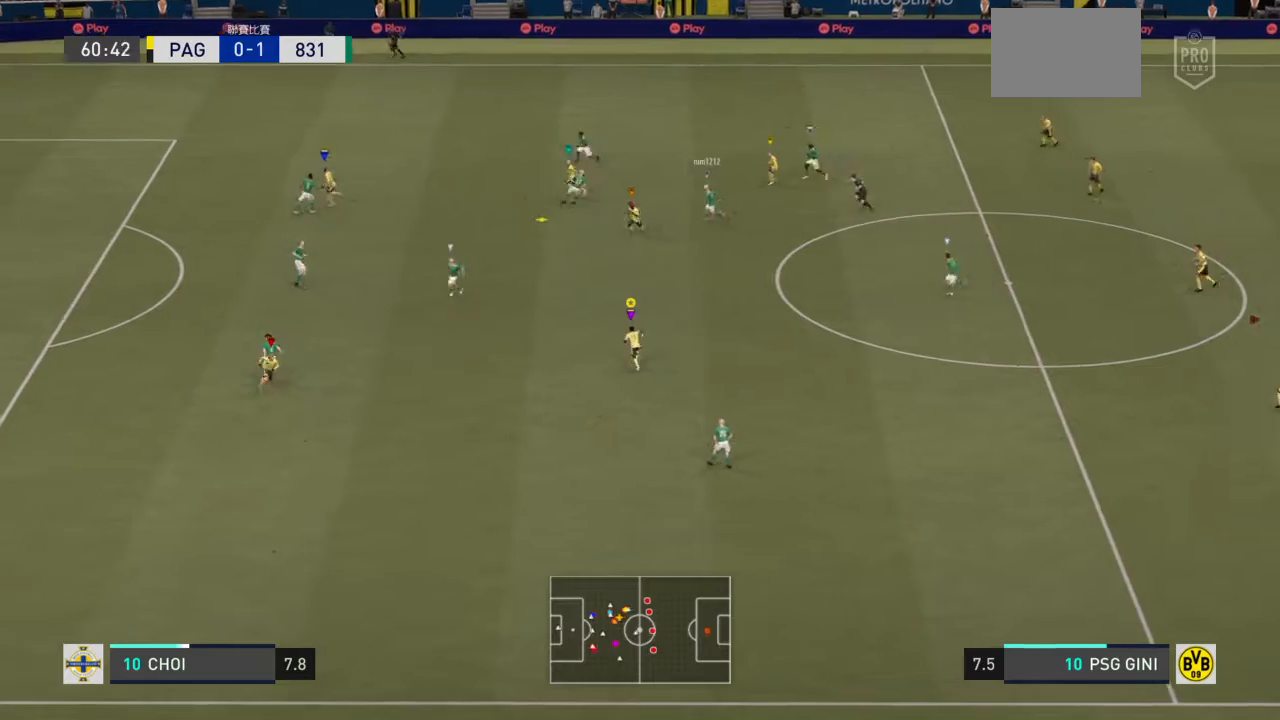
{"buttons": ["L2"], "left_stick": "up-left", "right_stick": "center", "events": [[267, "left_stick", "up-left"], [334, "R2", "up"]]}
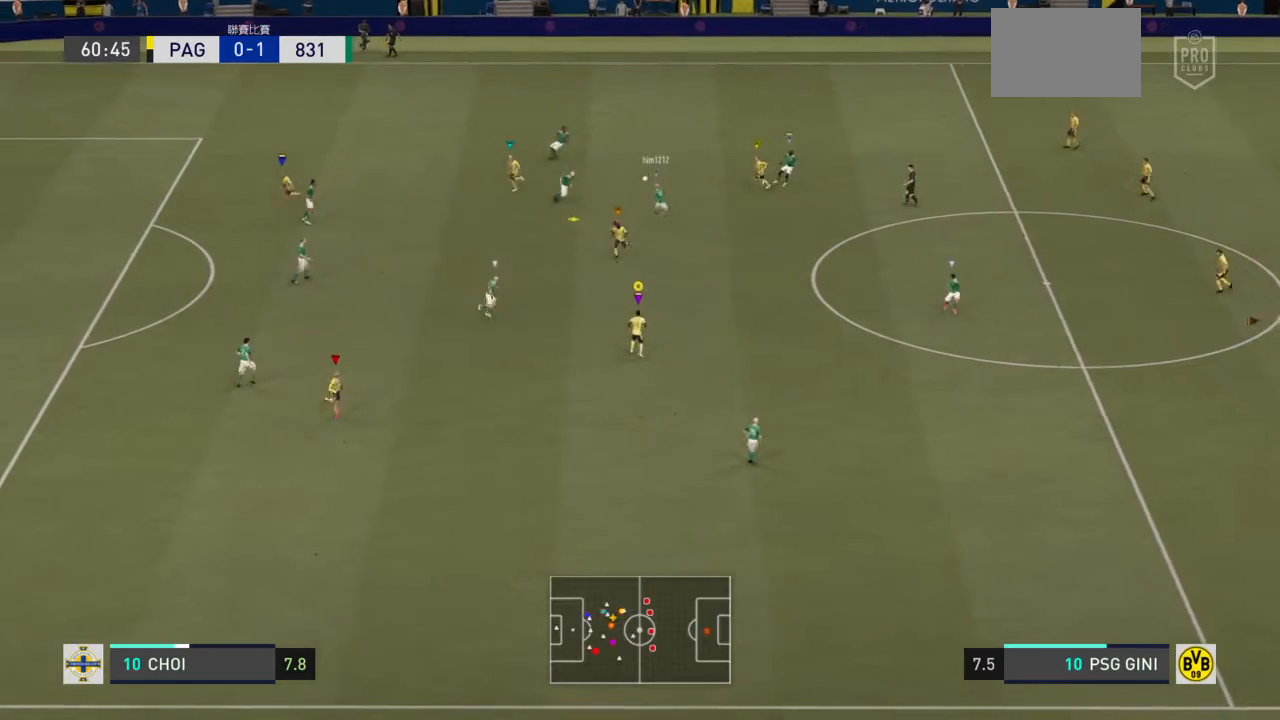
{"buttons": ["L2"], "left_stick": "up-right", "right_stick": "center", "events": [[33, "left_stick", "up"], [367, "left_stick", "up-right"]]}
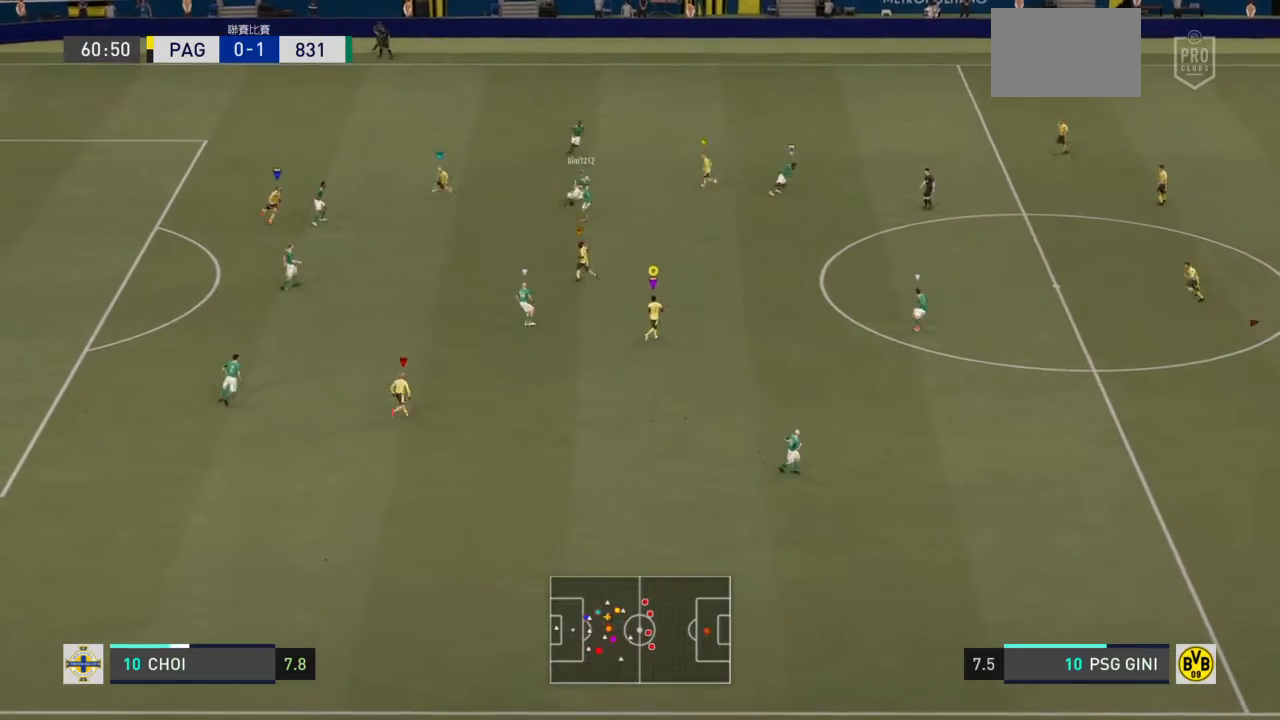
{"buttons": ["L2", "R2"], "left_stick": "up-right", "right_stick": "center", "events": [[100, "R2", "down"]]}
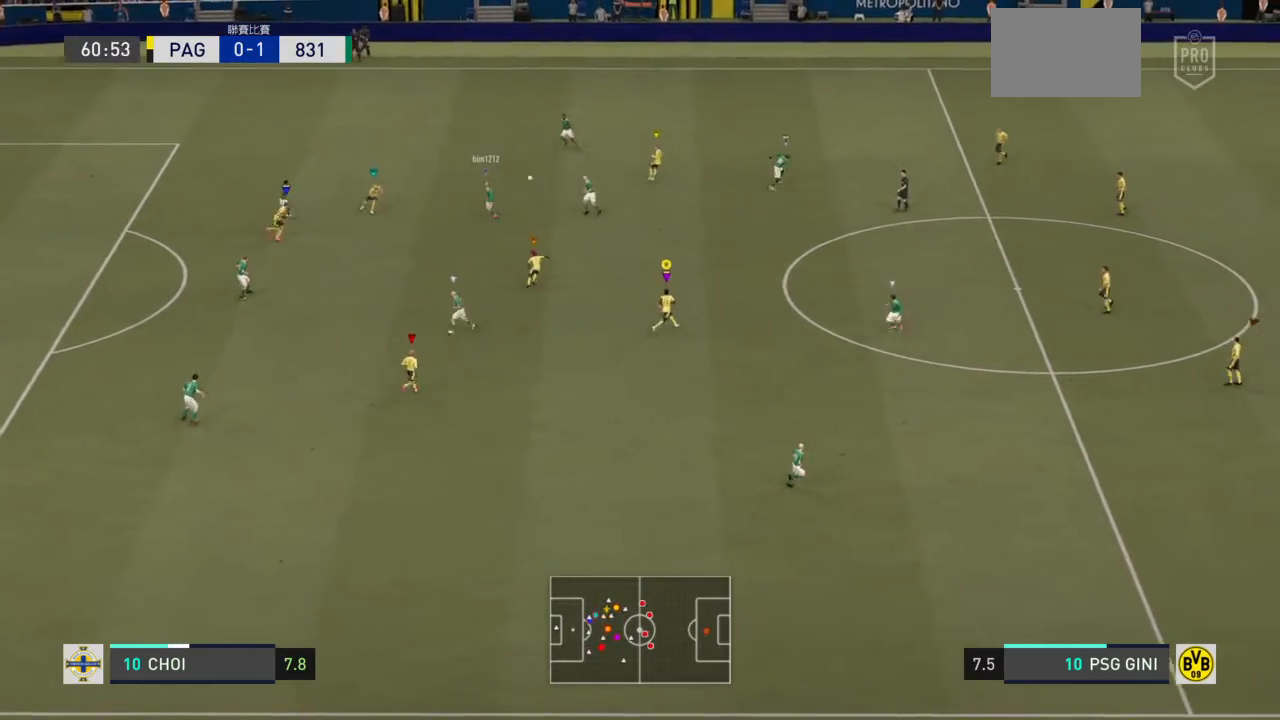
{"buttons": ["R2"], "left_stick": "up-right", "right_stick": "center", "events": [[200, "L2", "up"]]}
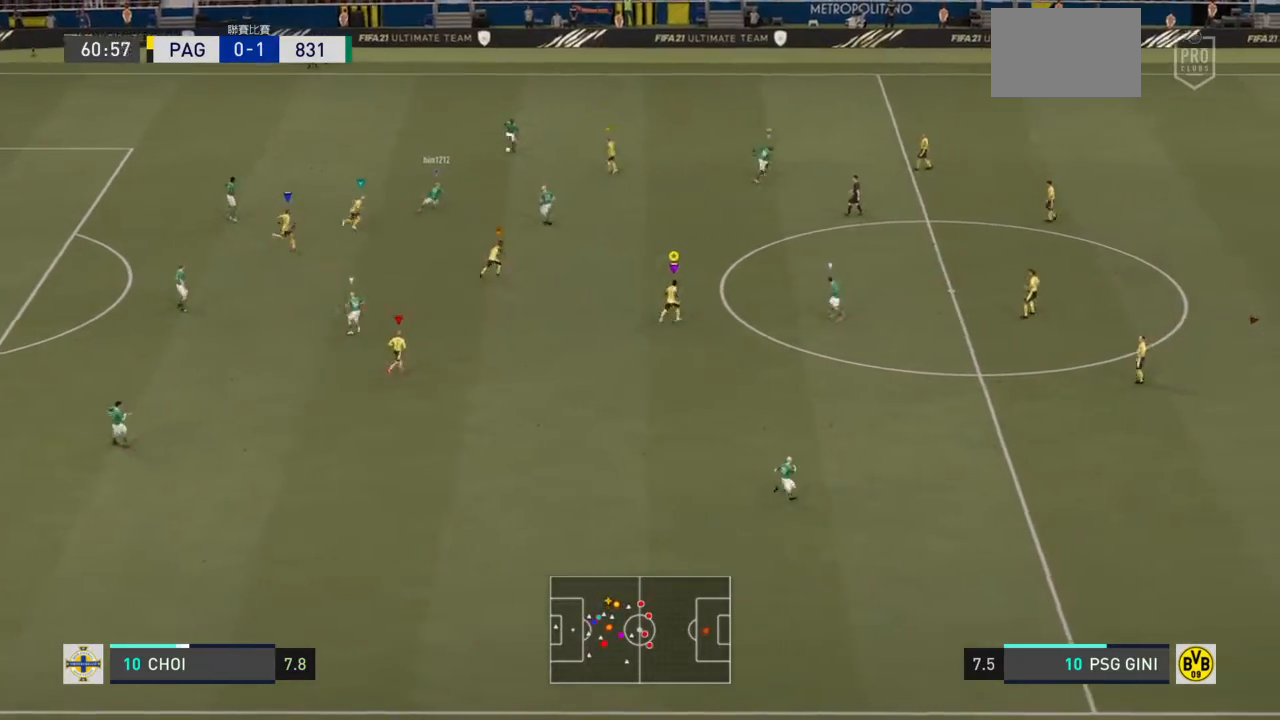
{"buttons": ["R2"], "left_stick": "up-right", "right_stick": "center", "events": []}
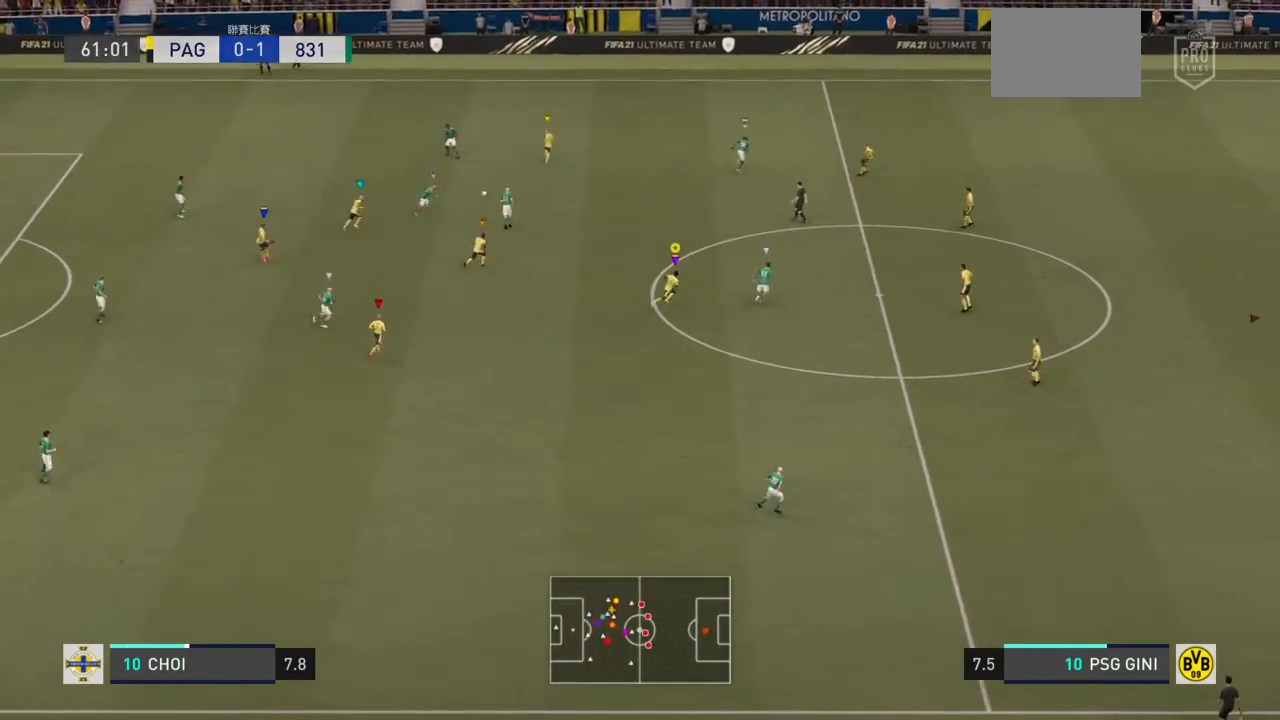
{"buttons": ["R2"], "left_stick": "up-right", "right_stick": "center", "events": []}
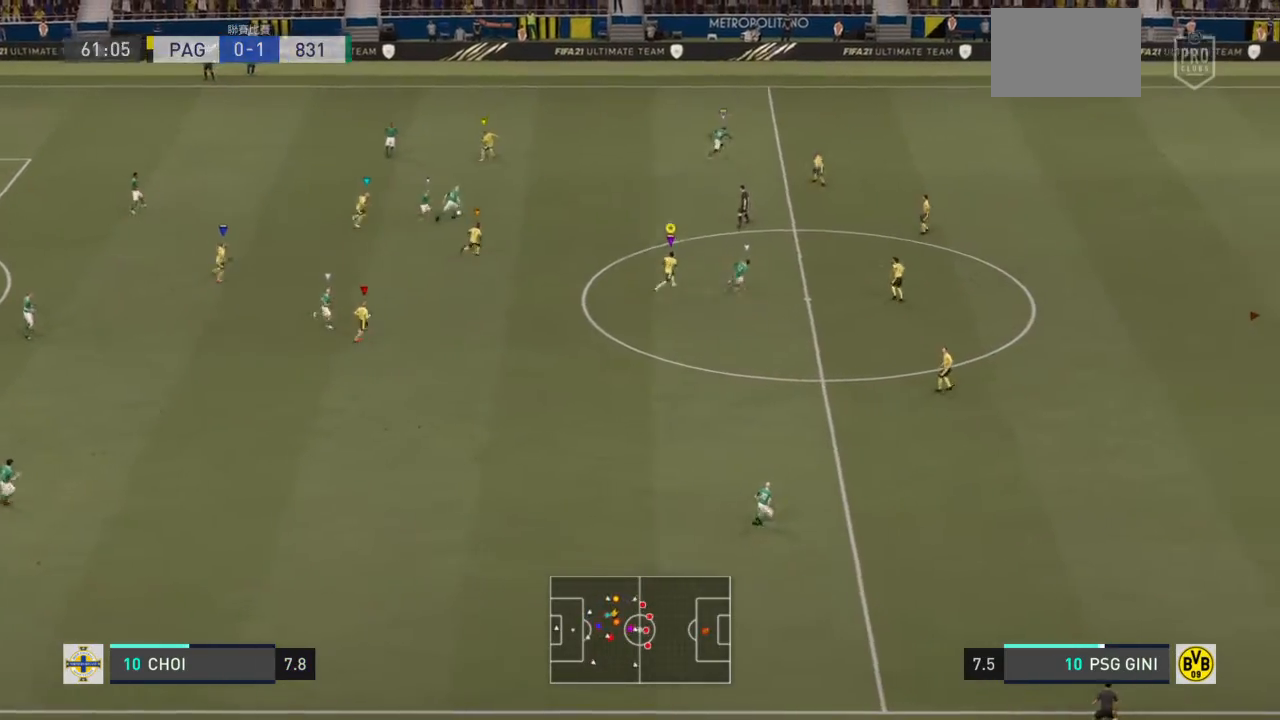
{"buttons": ["R2"], "left_stick": "up-right", "right_stick": "center", "events": []}
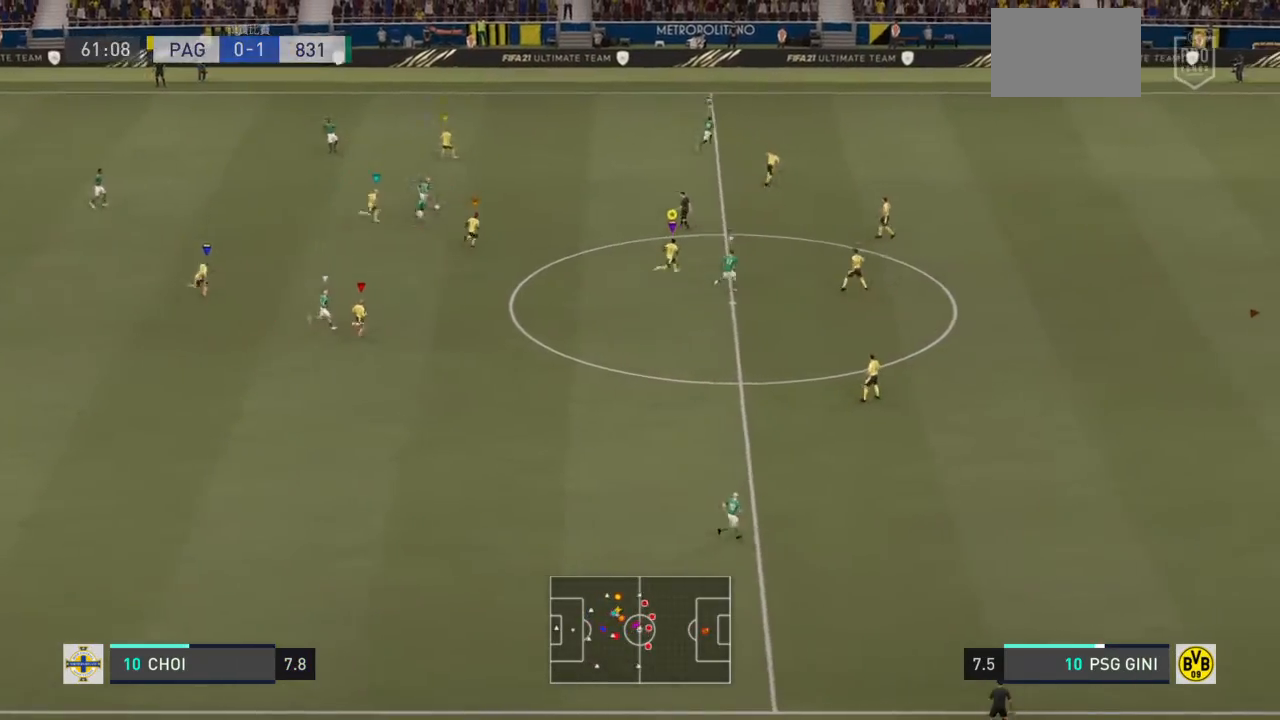
{"buttons": ["R2"], "left_stick": "up-right", "right_stick": "center", "events": [[33, "R2", "up"], [100, "R2", "down"]]}
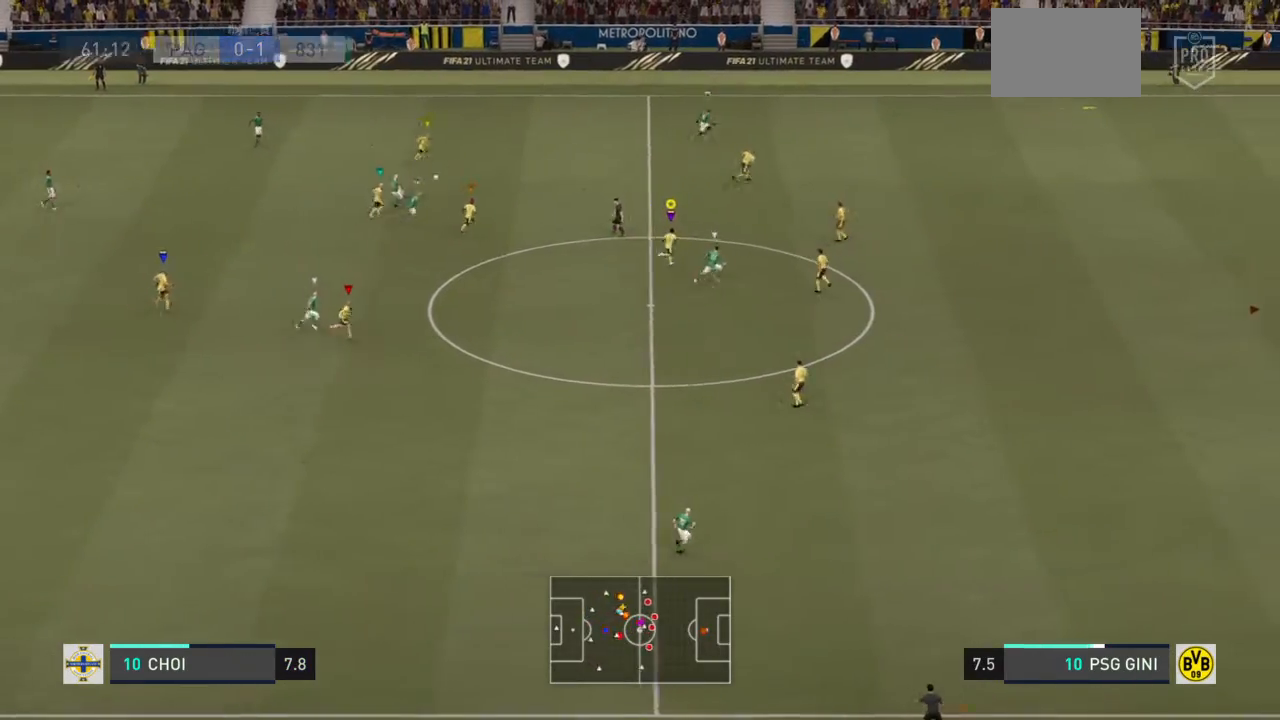
{"buttons": [], "left_stick": "up-right", "right_stick": "center", "events": [[167, "R2", "up"]]}